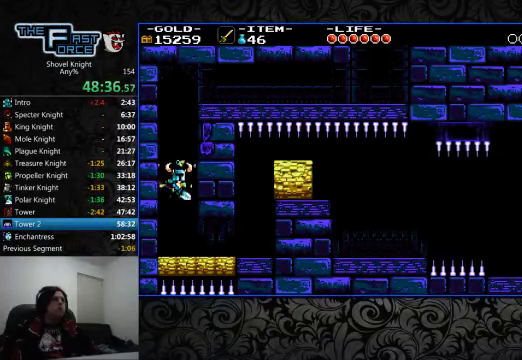
Gameplay with a controller (PlayStation layout); each line is a JSON object with the inputs held at the frame after it. "events" lists button and stick changes between this image and that frame as [ms after this image, input, new state], when the widget could be followed in between. Not read: L1 L2 L3 R1 R2 R3.
{"buttons": ["DPAD_RIGHT"], "left_stick": "center", "right_stick": "center", "events": [[67, "SQUARE", "up"], [233, "DPAD_RIGHT", "down"]]}
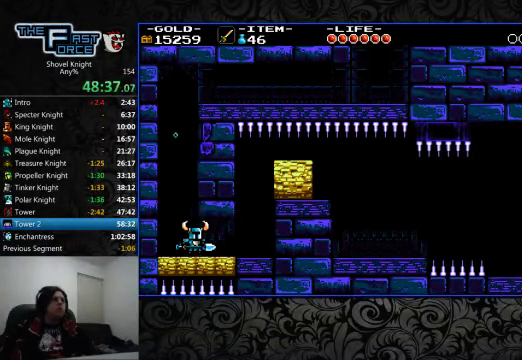
{"buttons": ["DPAD_RIGHT"], "left_stick": "center", "right_stick": "center", "events": []}
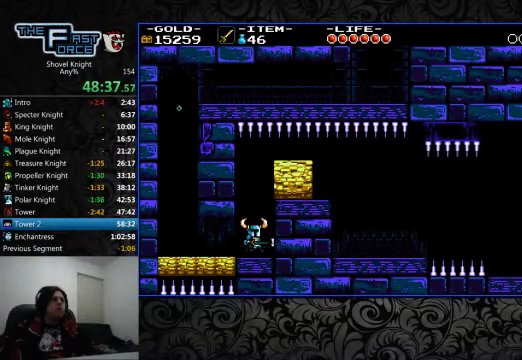
{"buttons": ["DPAD_RIGHT"], "left_stick": "center", "right_stick": "center", "events": [[33, "CROSS", "down"], [133, "CROSS", "up"], [133, "SQUARE", "down"], [167, "SQUARE", "up"]]}
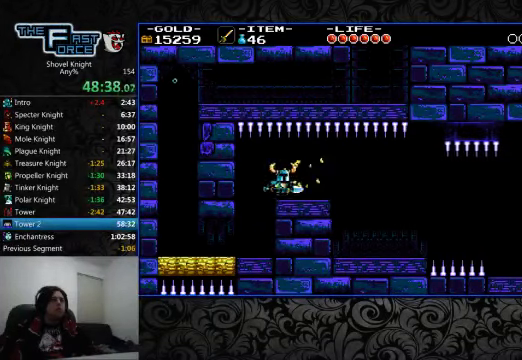
{"buttons": ["DPAD_RIGHT"], "left_stick": "center", "right_stick": "center", "events": []}
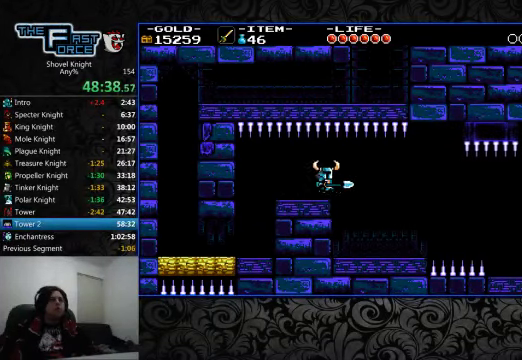
{"buttons": ["DPAD_RIGHT"], "left_stick": "center", "right_stick": "center", "events": []}
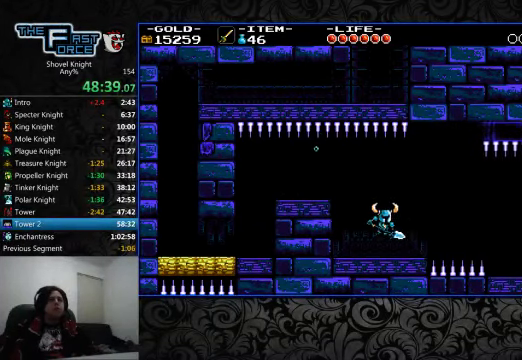
{"buttons": ["DPAD_RIGHT"], "left_stick": "center", "right_stick": "center", "events": [[300, "CROSS", "down"], [400, "CROSS", "up"]]}
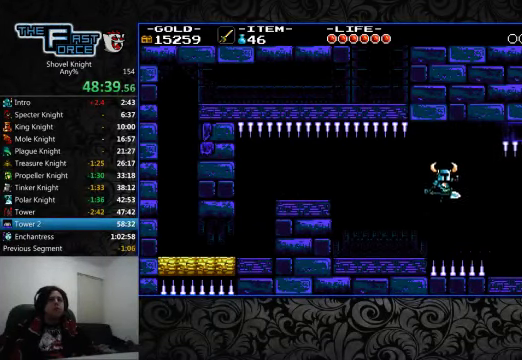
{"buttons": ["DPAD_RIGHT"], "left_stick": "center", "right_stick": "center", "events": []}
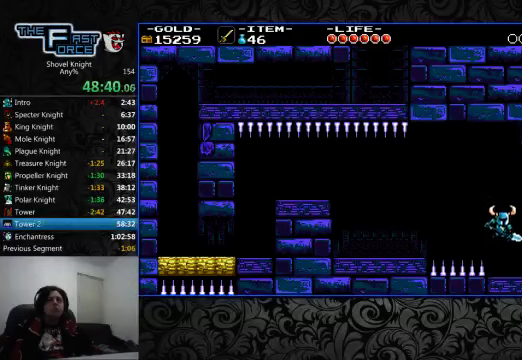
{"buttons": ["DPAD_RIGHT"], "left_stick": "center", "right_stick": "center", "events": []}
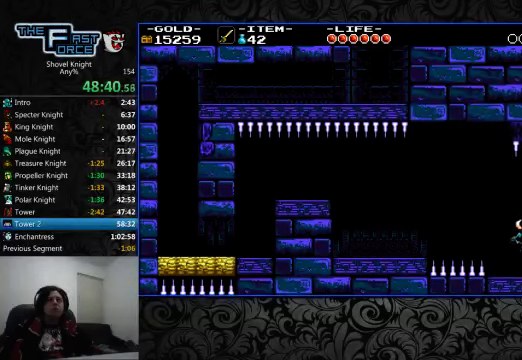
{"buttons": ["DPAD_RIGHT"], "left_stick": "center", "right_stick": "center", "events": []}
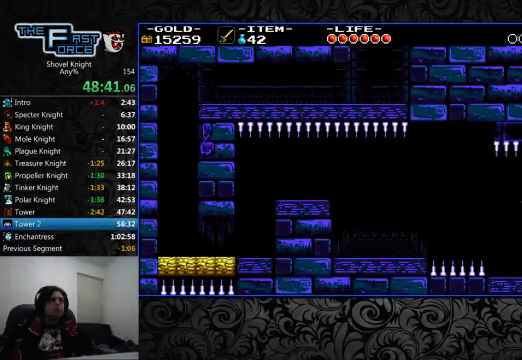
{"buttons": ["DPAD_RIGHT"], "left_stick": "center", "right_stick": "center", "events": []}
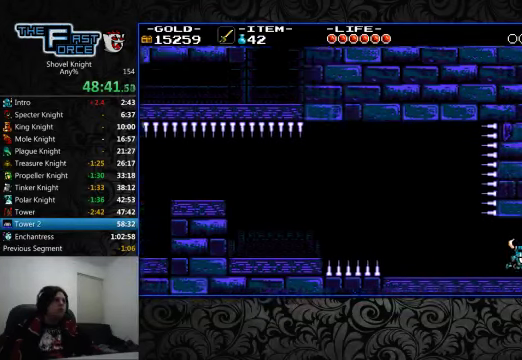
{"buttons": ["DPAD_RIGHT"], "left_stick": "center", "right_stick": "center", "events": []}
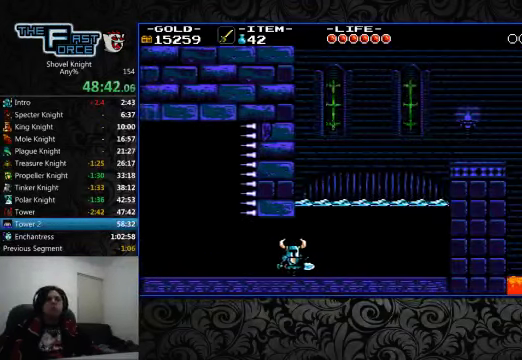
{"buttons": ["DPAD_RIGHT"], "left_stick": "center", "right_stick": "center", "events": []}
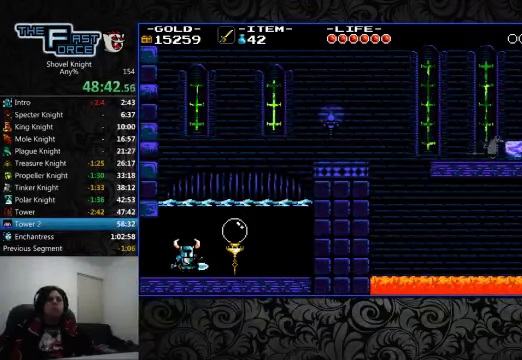
{"buttons": ["DPAD_RIGHT"], "left_stick": "center", "right_stick": "center", "events": []}
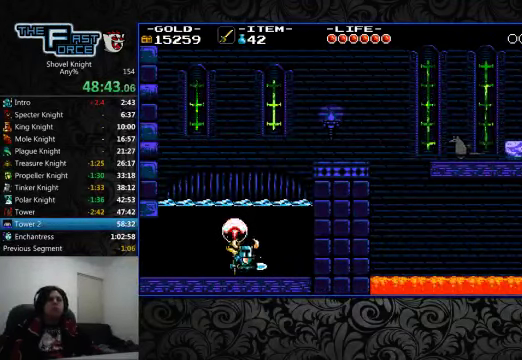
{"buttons": ["CROSS", "DPAD_RIGHT"], "left_stick": "center", "right_stick": "center", "events": [[166, "CROSS", "down"]]}
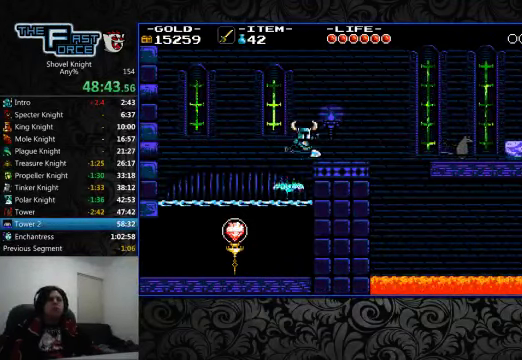
{"buttons": ["DPAD_RIGHT"], "left_stick": "center", "right_stick": "center", "events": [[133, "CROSS", "up"]]}
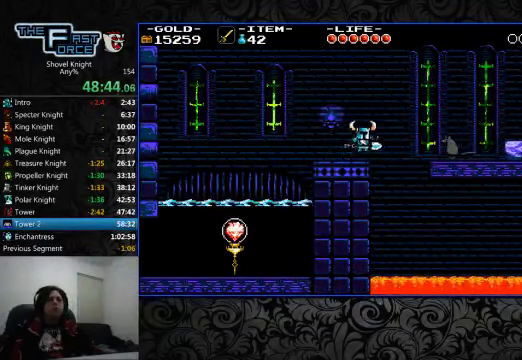
{"buttons": ["CROSS", "DPAD_RIGHT"], "left_stick": "center", "right_stick": "center", "events": [[33, "CROSS", "down"]]}
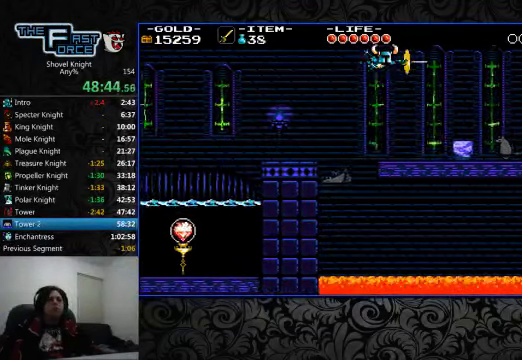
{"buttons": ["CIRCLE", "DPAD_RIGHT"], "left_stick": "center", "right_stick": "center", "events": [[333, "CROSS", "up"], [366, "CIRCLE", "down"]]}